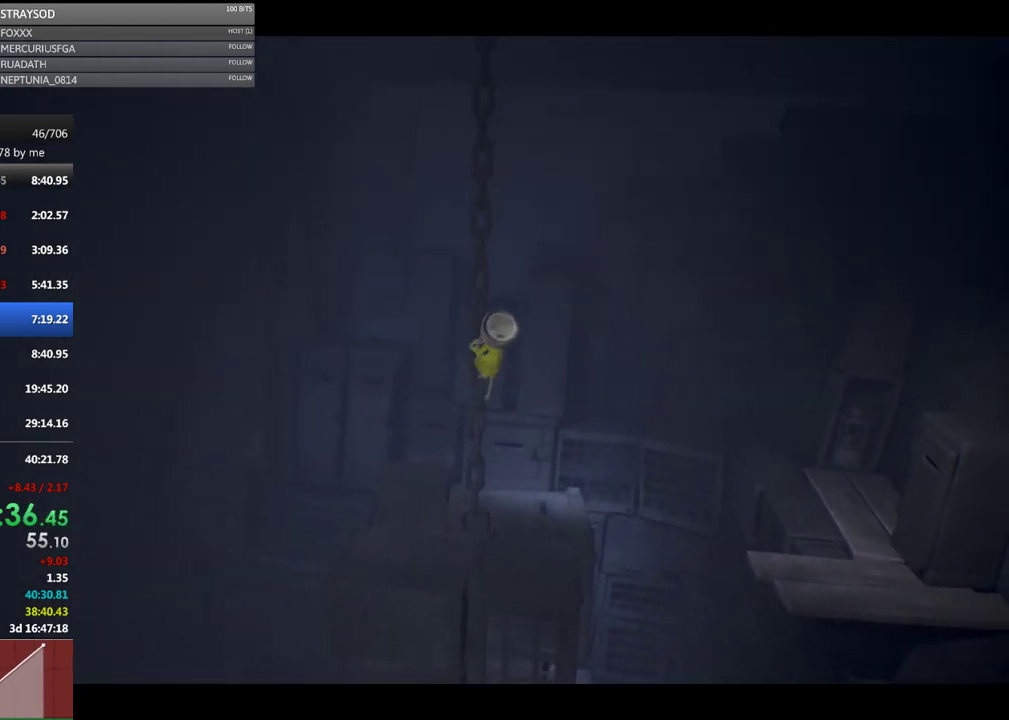
Gameplay with a controller (Xbox layout); each line is a JSON object with the inputs held at the frame after it. "events" lists button and stick changes between this image and that frame as [ms after this image, input, new state], when the widget could be followed in between. Not read: R3 right_stick.
{"buttons": ["R2"], "left_stick": "up", "events": []}
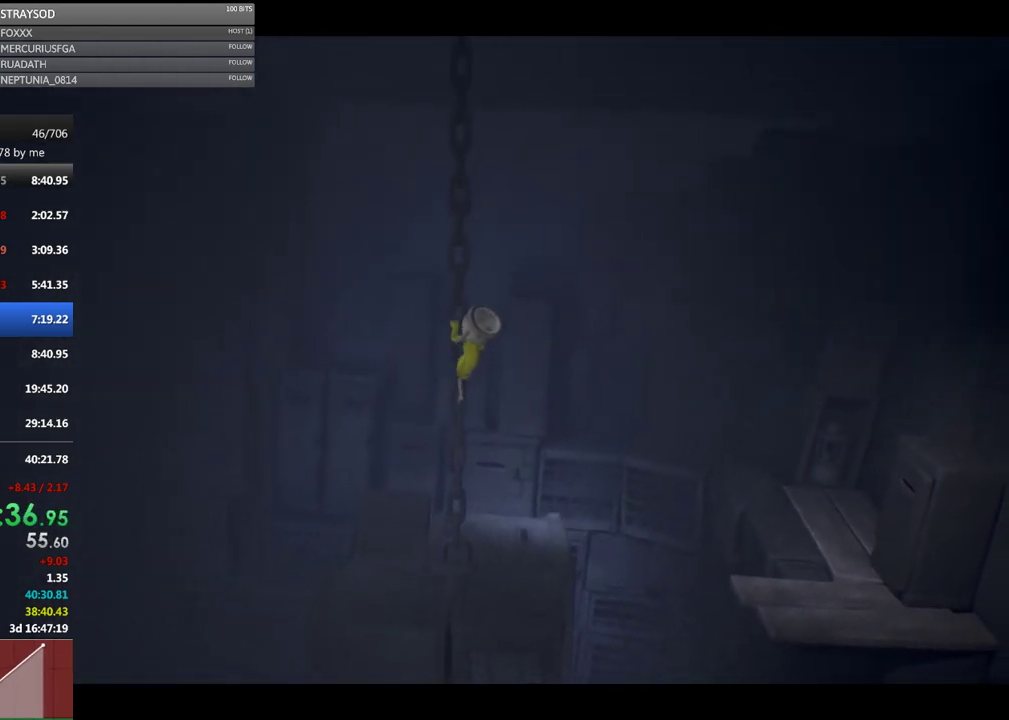
{"buttons": ["R2"], "left_stick": "up", "events": []}
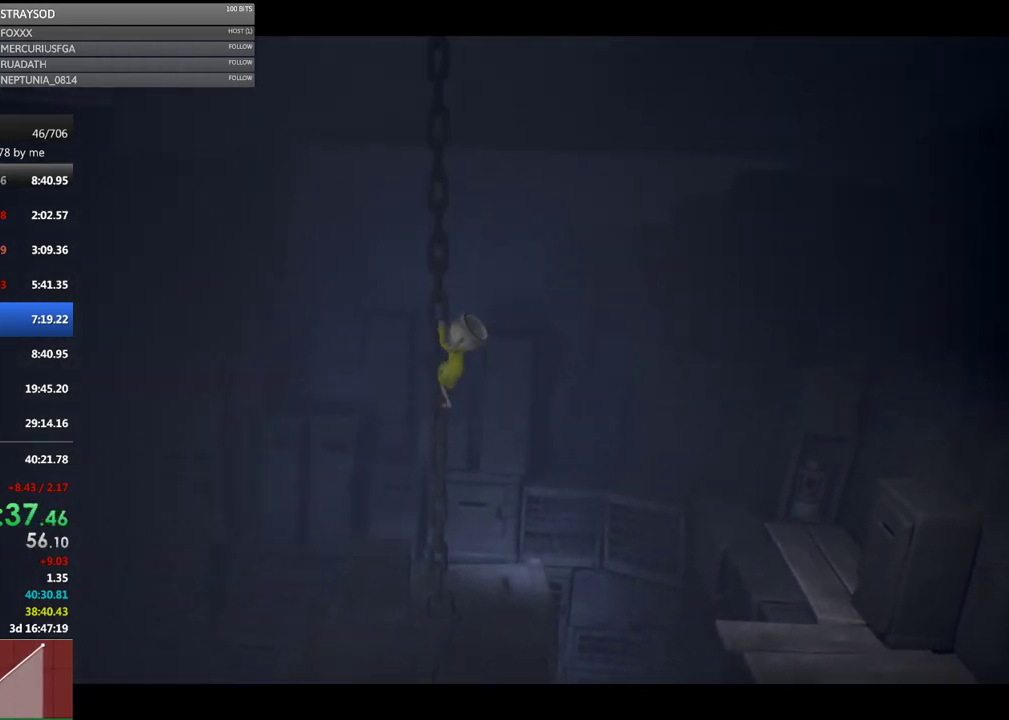
{"buttons": ["R2"], "left_stick": "up", "events": []}
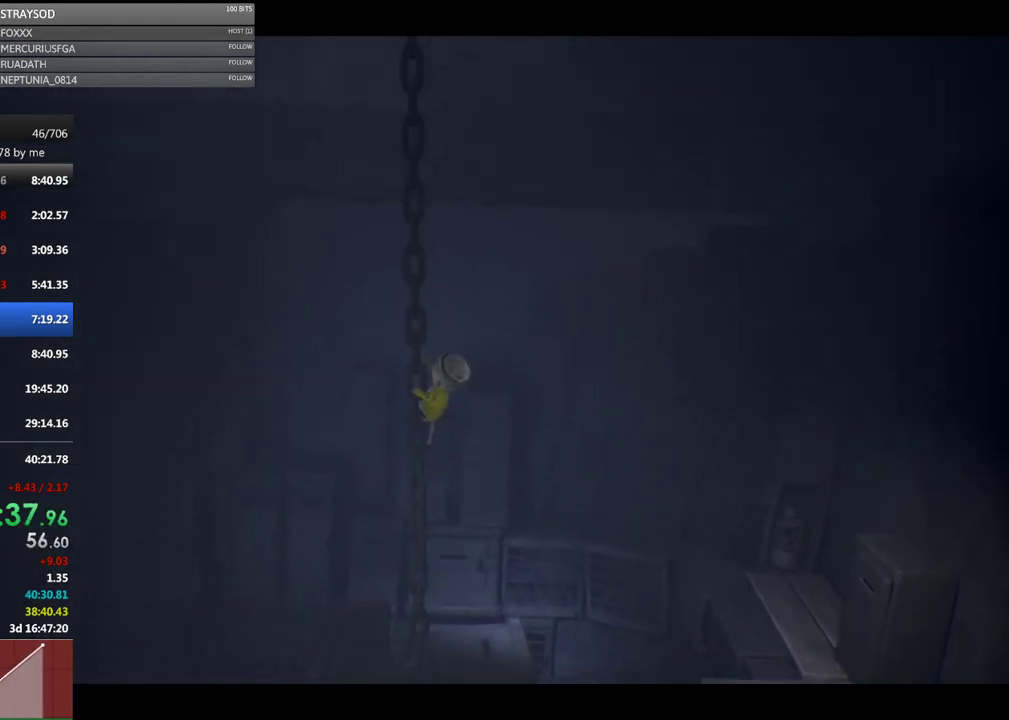
{"buttons": ["R2"], "left_stick": "up", "events": []}
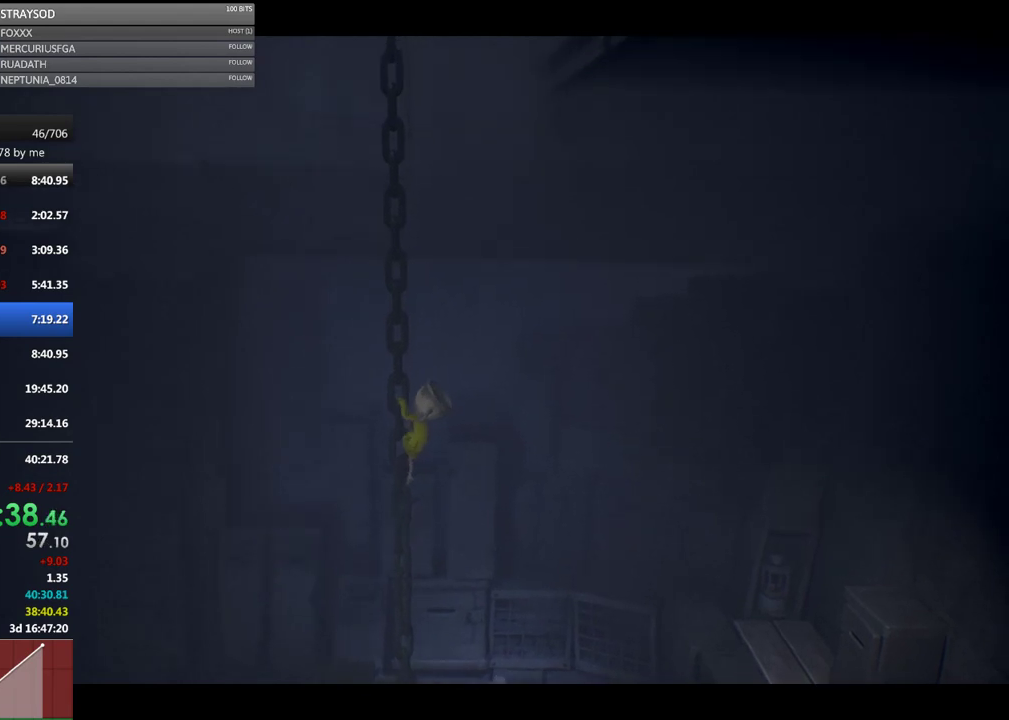
{"buttons": ["R2"], "left_stick": "up", "events": []}
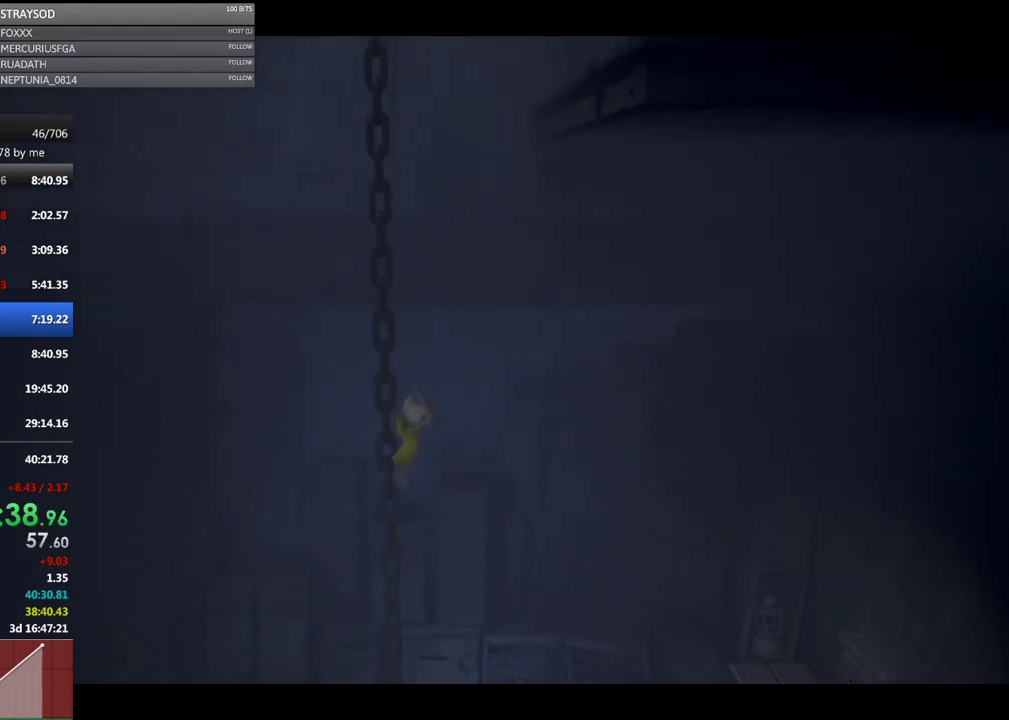
{"buttons": ["R2"], "left_stick": "up", "events": []}
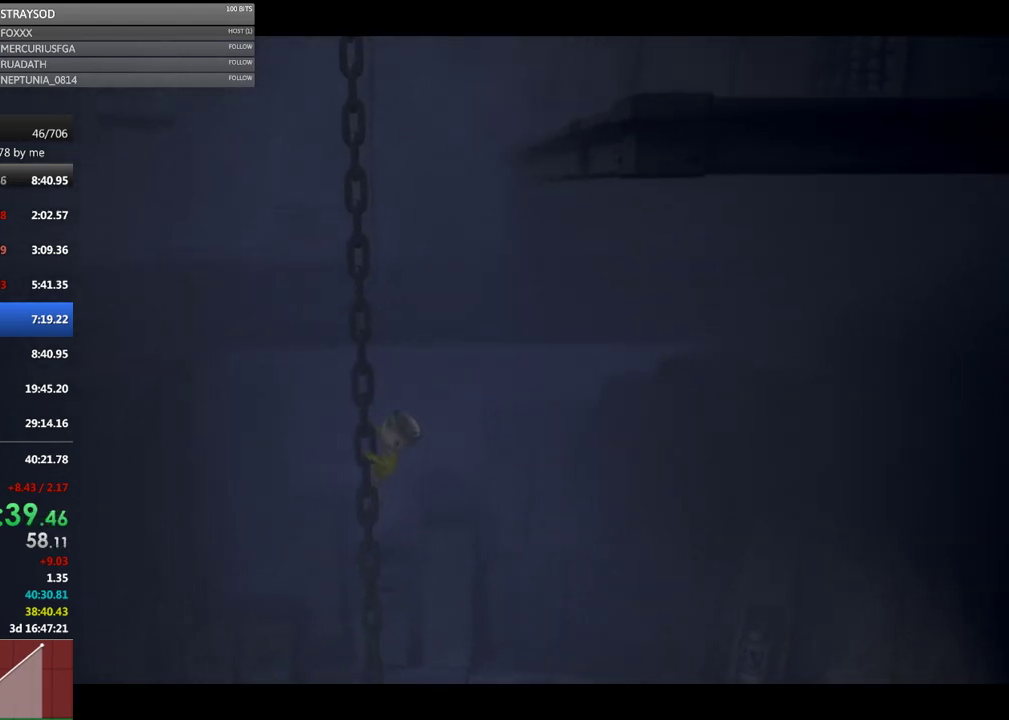
{"buttons": ["R2"], "left_stick": "up", "events": []}
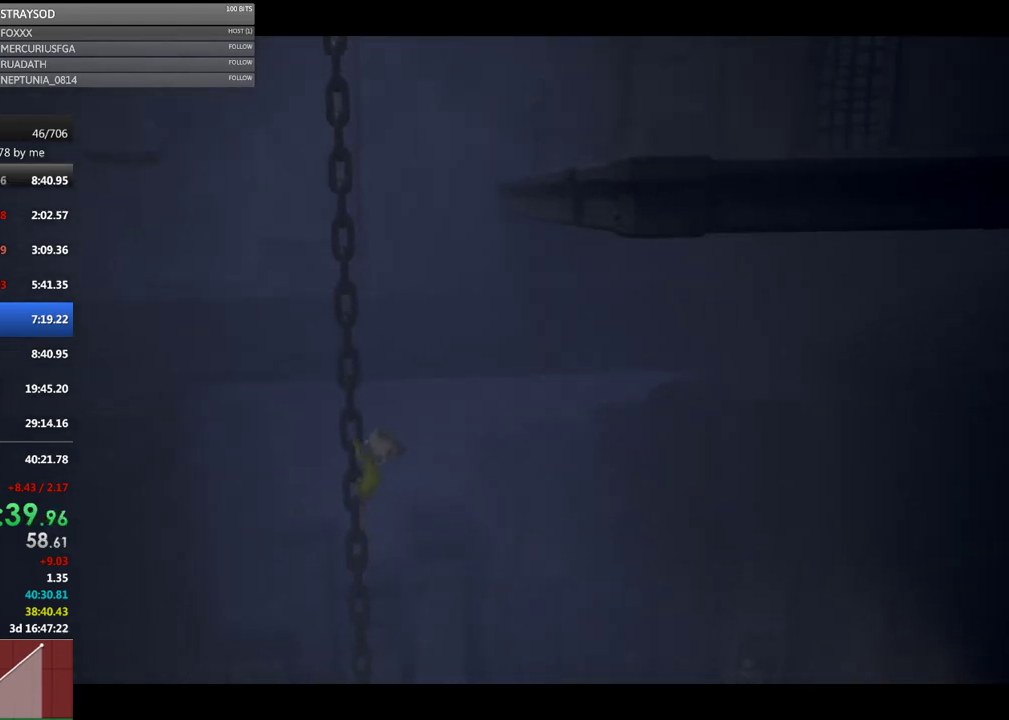
{"buttons": ["R2"], "left_stick": "up", "events": []}
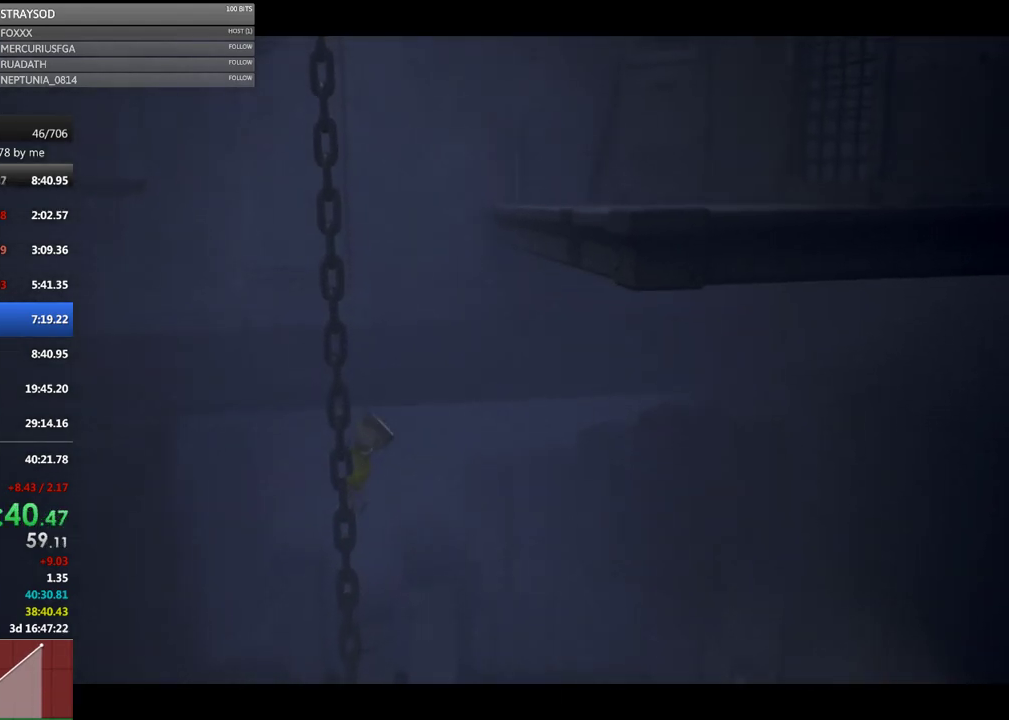
{"buttons": ["R2"], "left_stick": "up", "events": []}
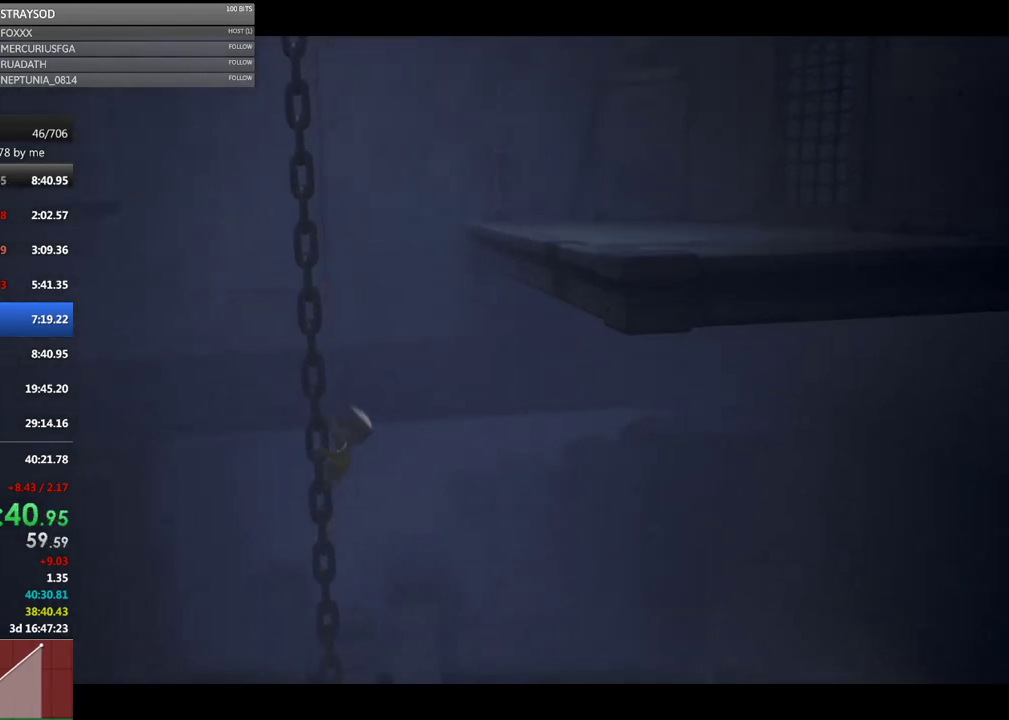
{"buttons": ["R2"], "left_stick": "up", "events": []}
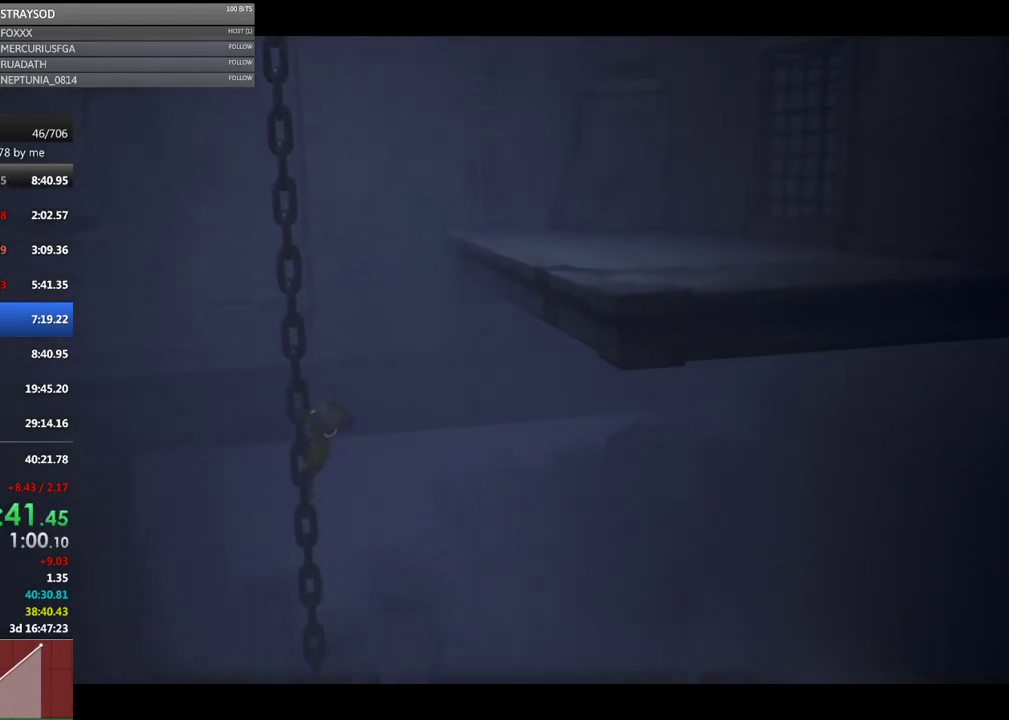
{"buttons": ["R2"], "left_stick": "up", "events": []}
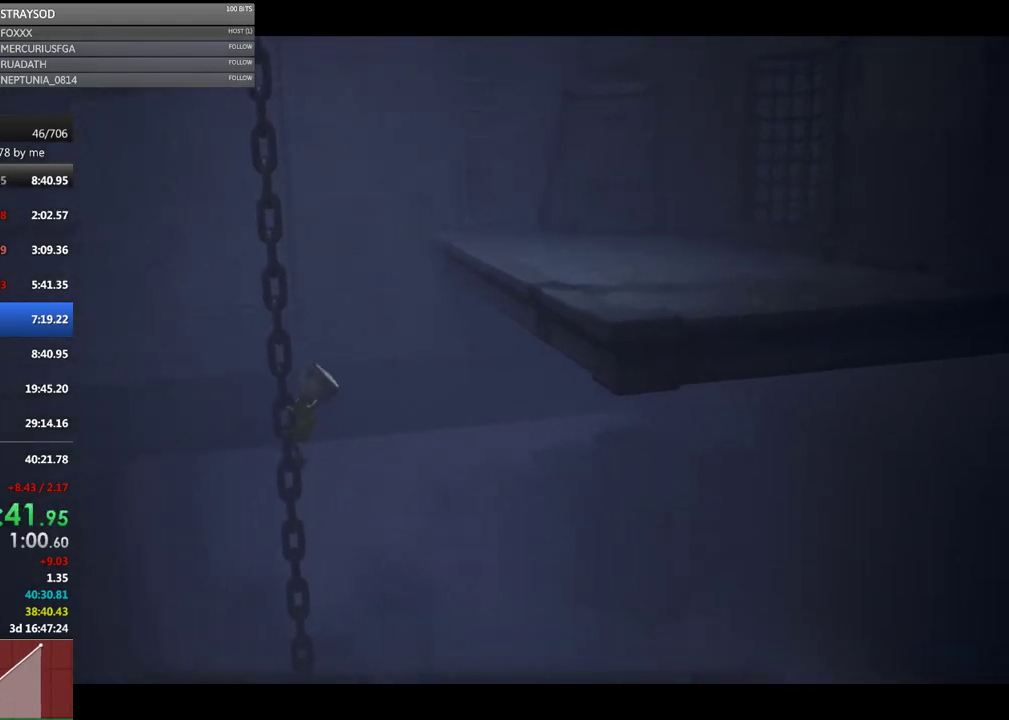
{"buttons": ["R2"], "left_stick": "up", "events": []}
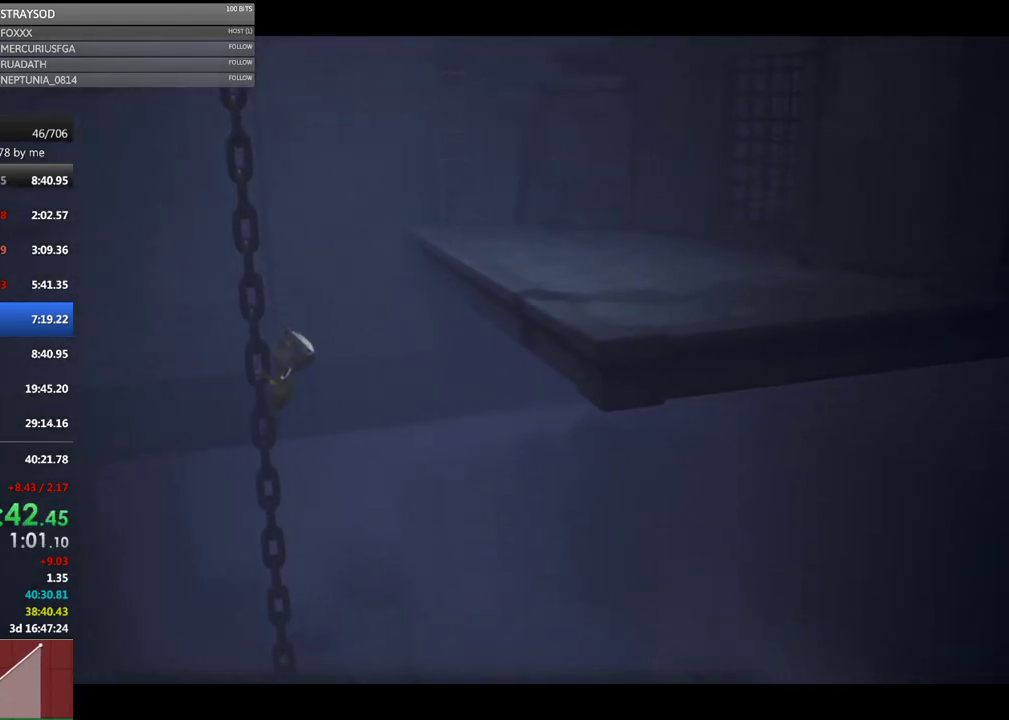
{"buttons": ["R2"], "left_stick": "up", "events": []}
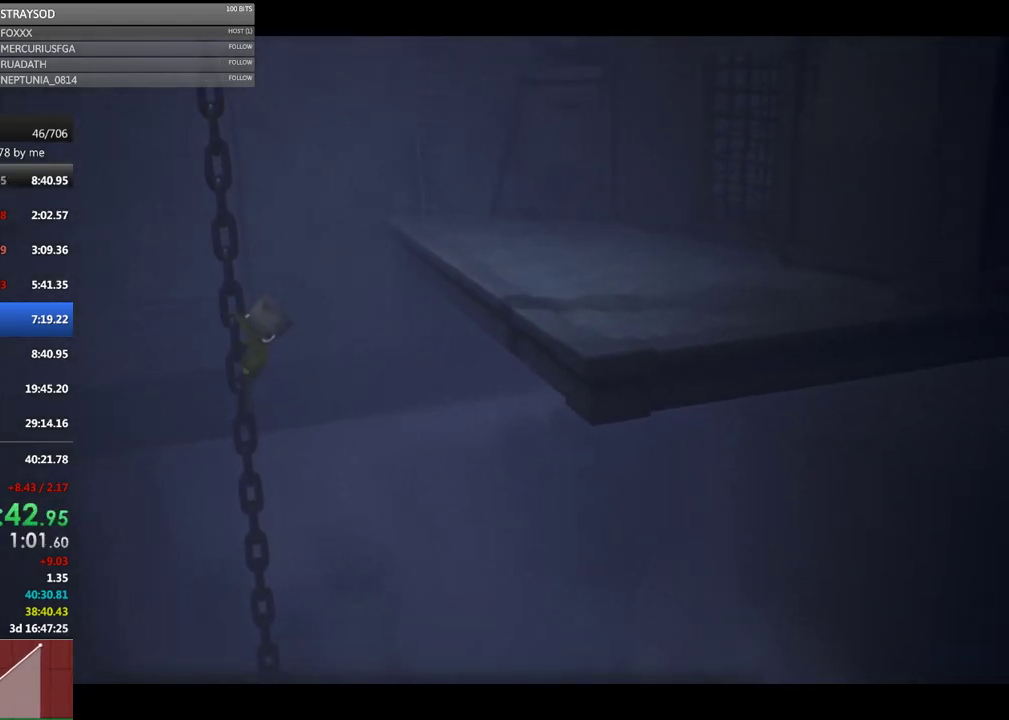
{"buttons": ["R2"], "left_stick": "up", "events": []}
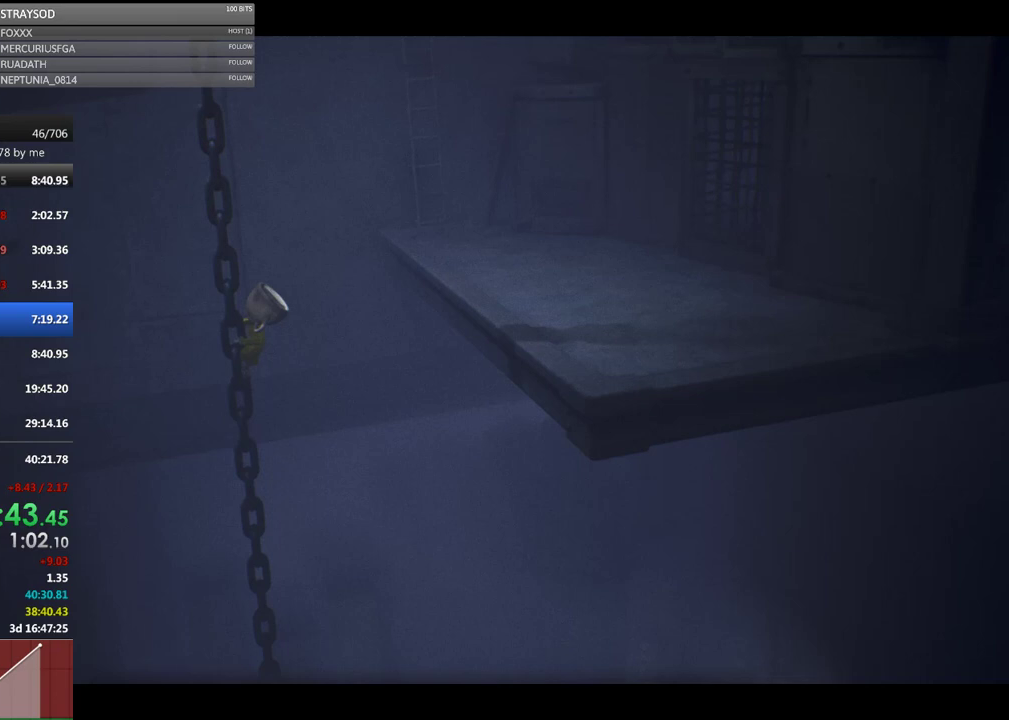
{"buttons": ["A", "R2"], "left_stick": "up-right", "events": [[167, "left_stick", "up-right"], [267, "A", "down"]]}
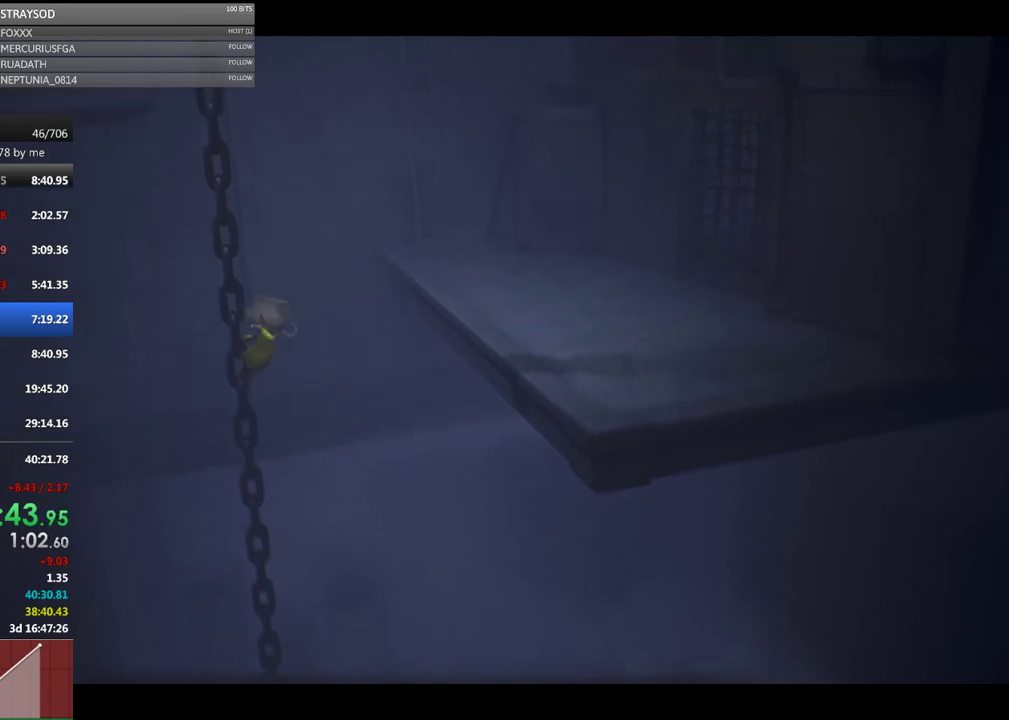
{"buttons": ["A", "R2"], "left_stick": "right", "events": [[133, "left_stick", "right"]]}
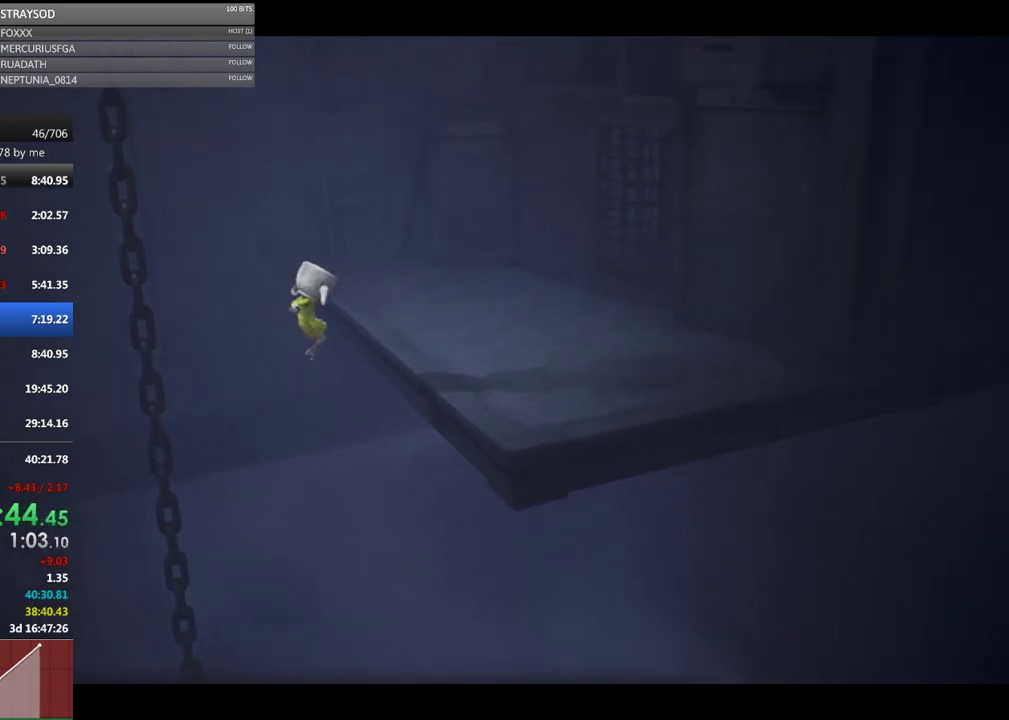
{"buttons": ["R2"], "left_stick": "right", "events": [[433, "A", "up"]]}
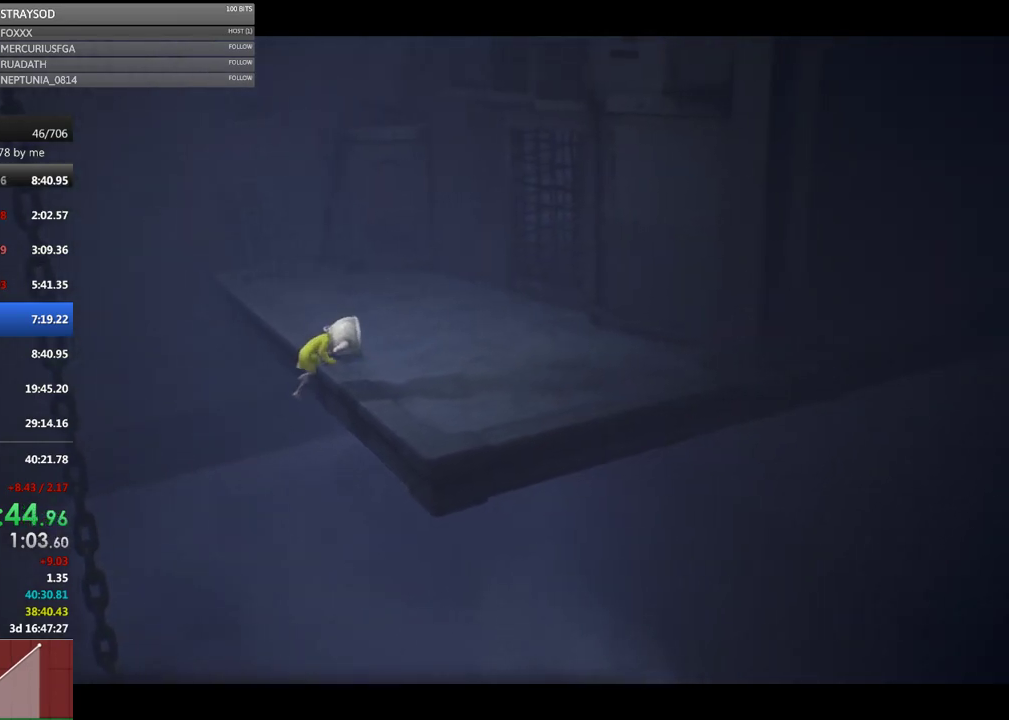
{"buttons": ["X"], "left_stick": "right", "events": [[33, "R2", "up"], [100, "X", "down"]]}
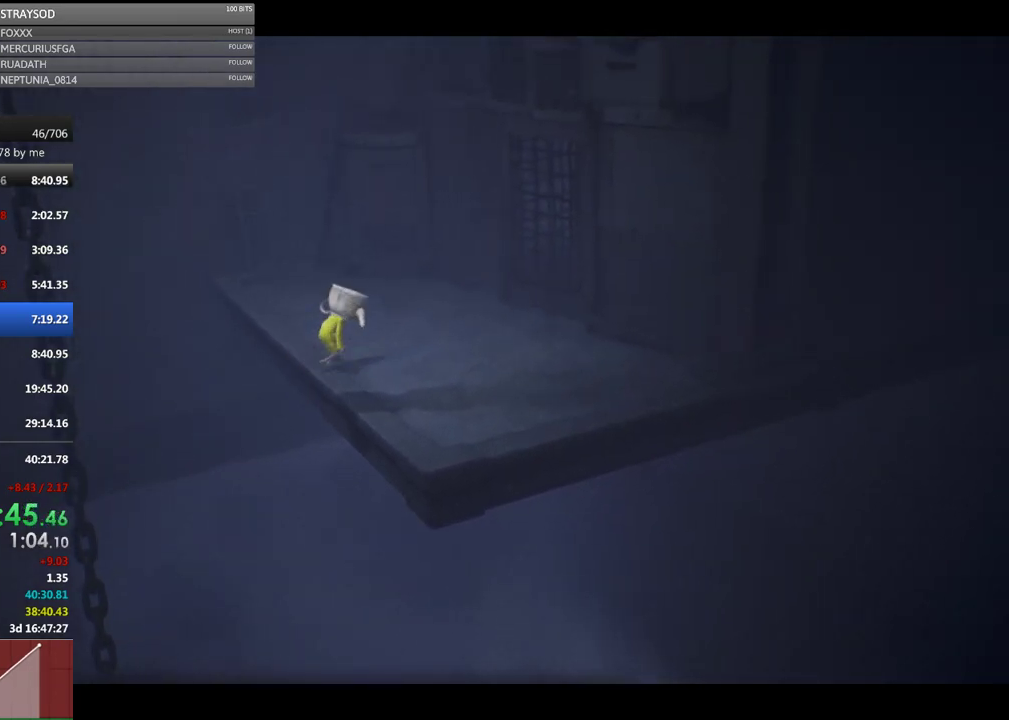
{"buttons": ["X"], "left_stick": "right", "events": []}
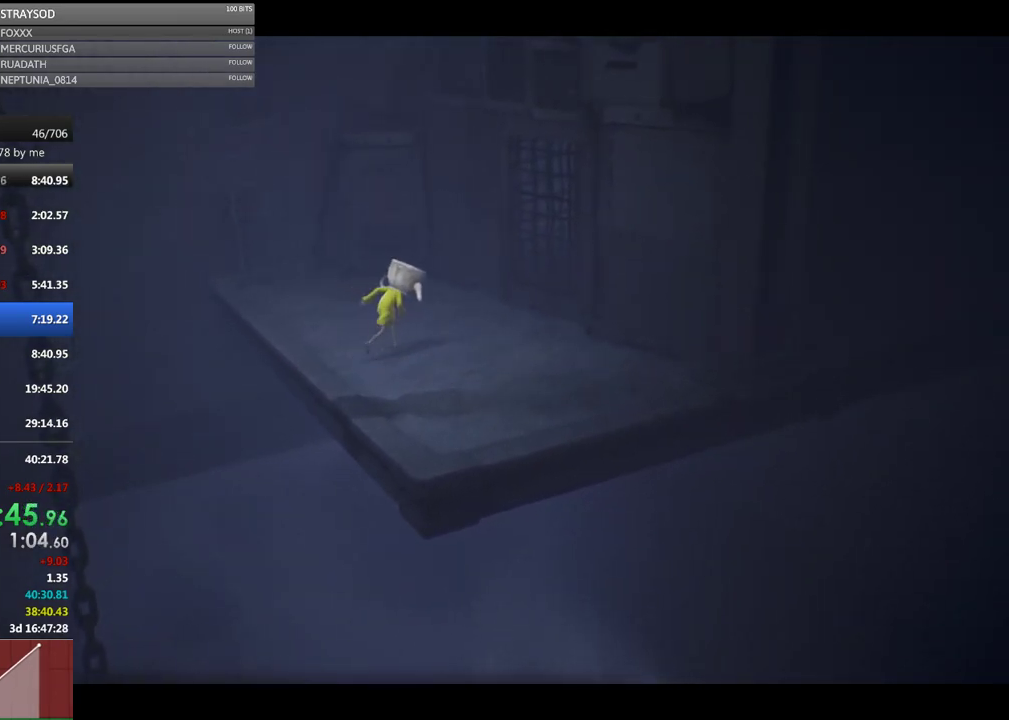
{"buttons": ["X", "R2"], "left_stick": "up-right", "events": [[133, "A", "down"], [400, "A", "up"], [400, "left_stick", "up-right"], [433, "R2", "down"]]}
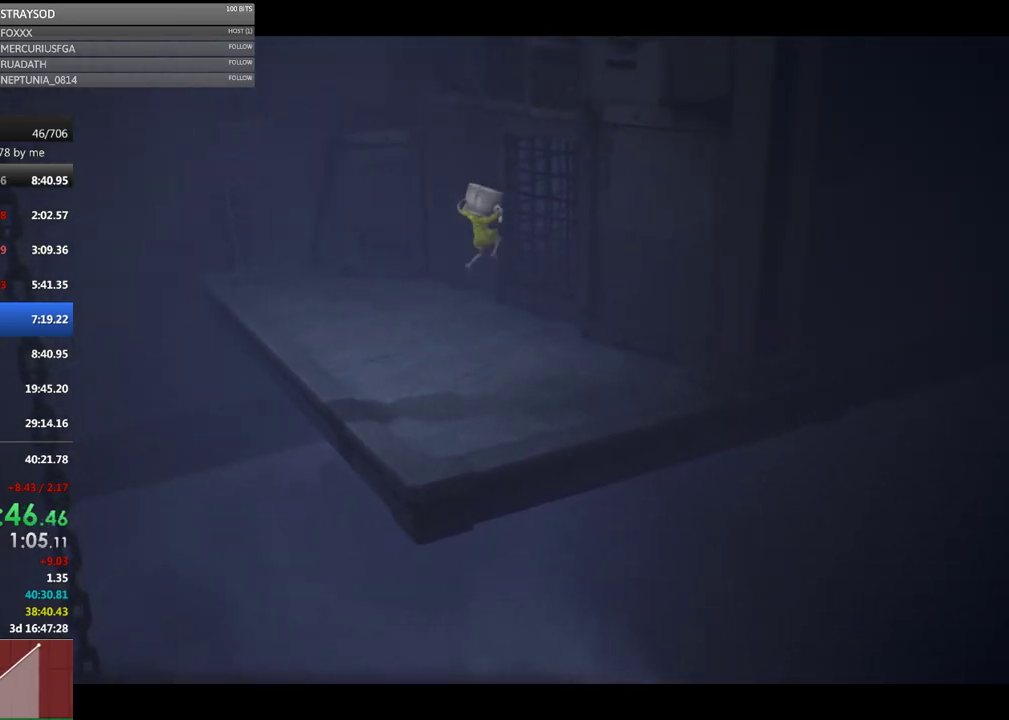
{"buttons": ["X", "R2"], "left_stick": "up", "events": [[167, "left_stick", "up"]]}
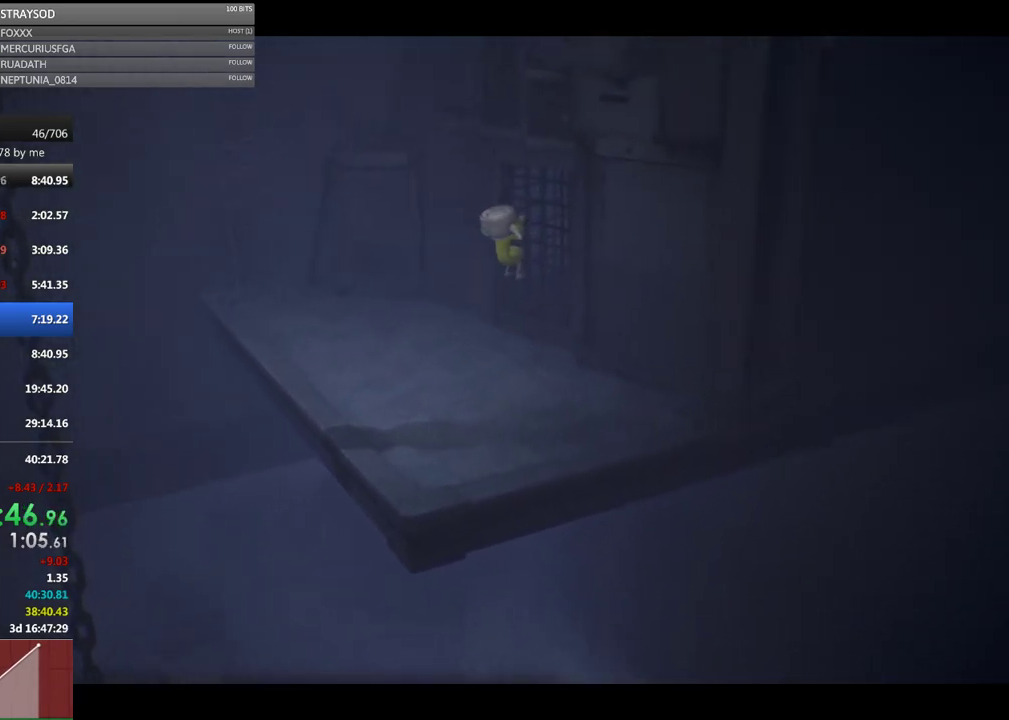
{"buttons": ["X", "R2"], "left_stick": "up", "events": []}
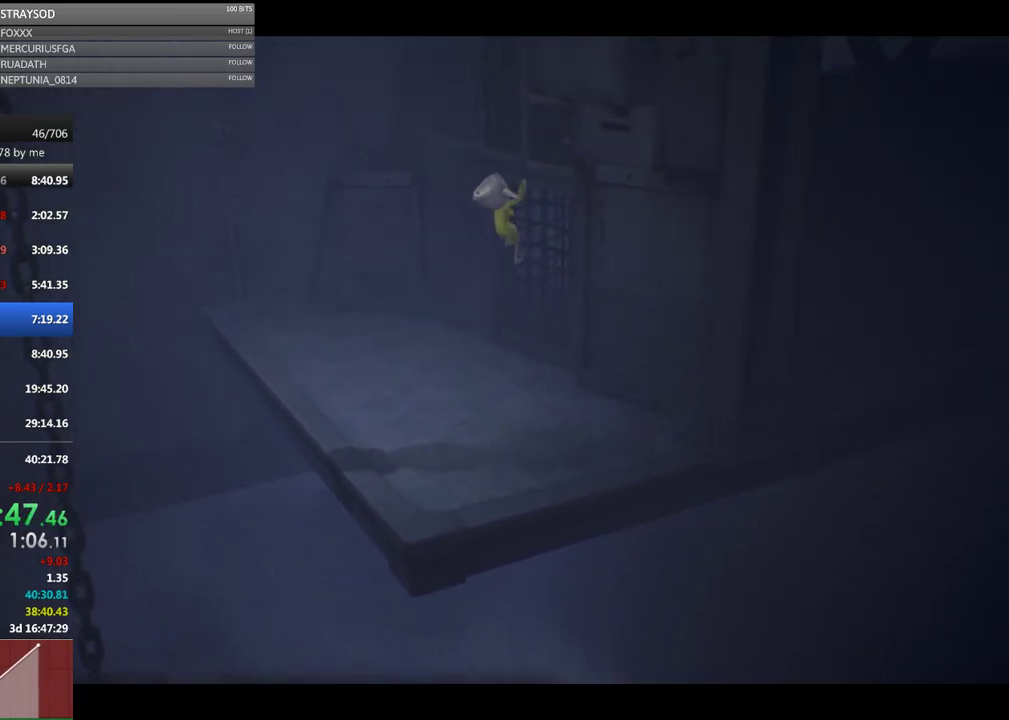
{"buttons": ["X", "R2"], "left_stick": "up", "events": []}
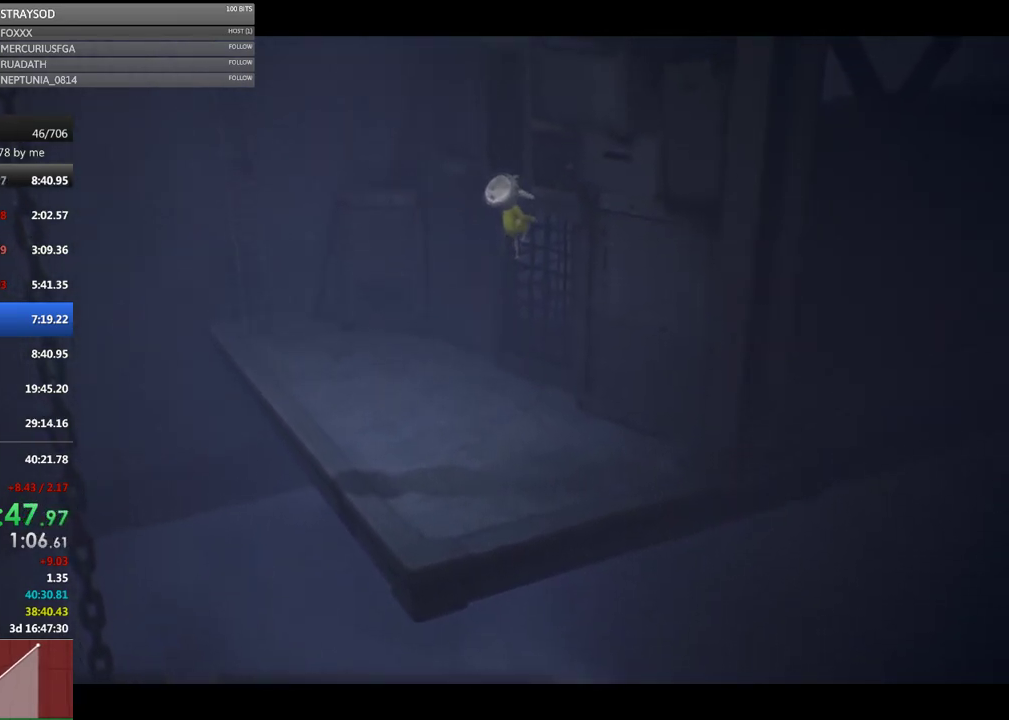
{"buttons": ["X", "R2"], "left_stick": "up", "events": []}
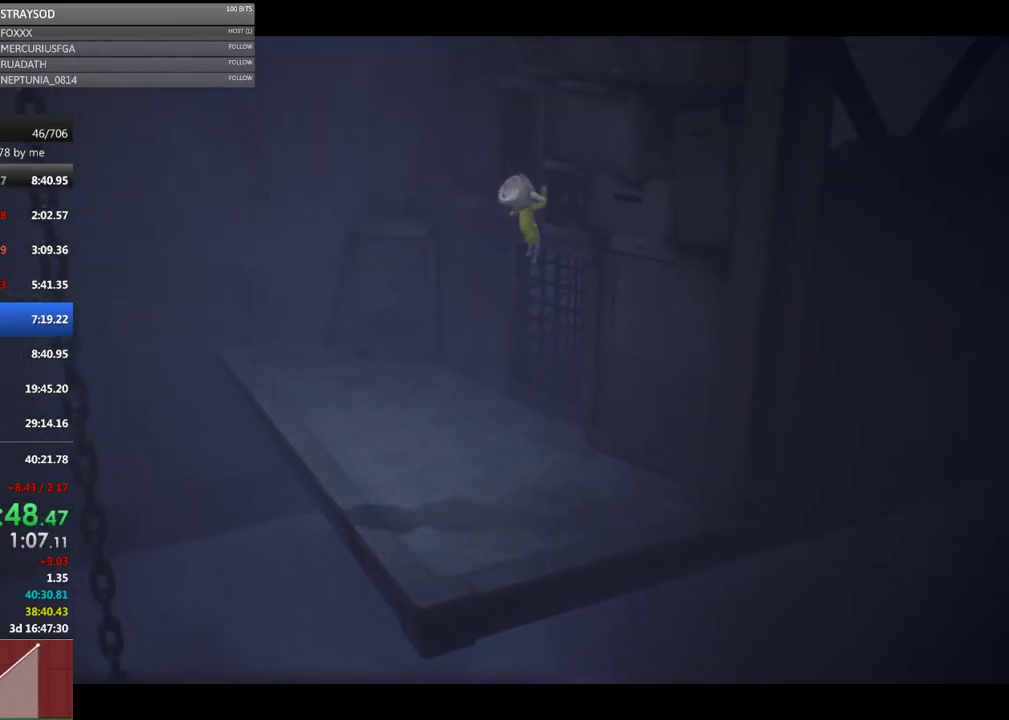
{"buttons": ["X", "R2"], "left_stick": "up", "events": []}
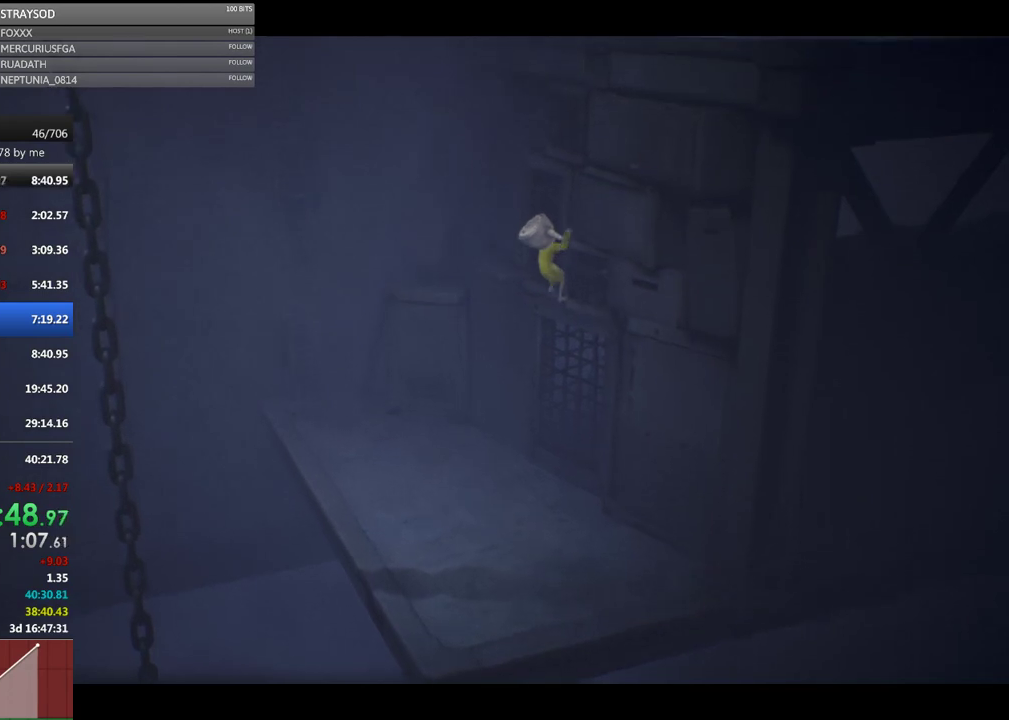
{"buttons": ["X", "R2"], "left_stick": "up", "events": []}
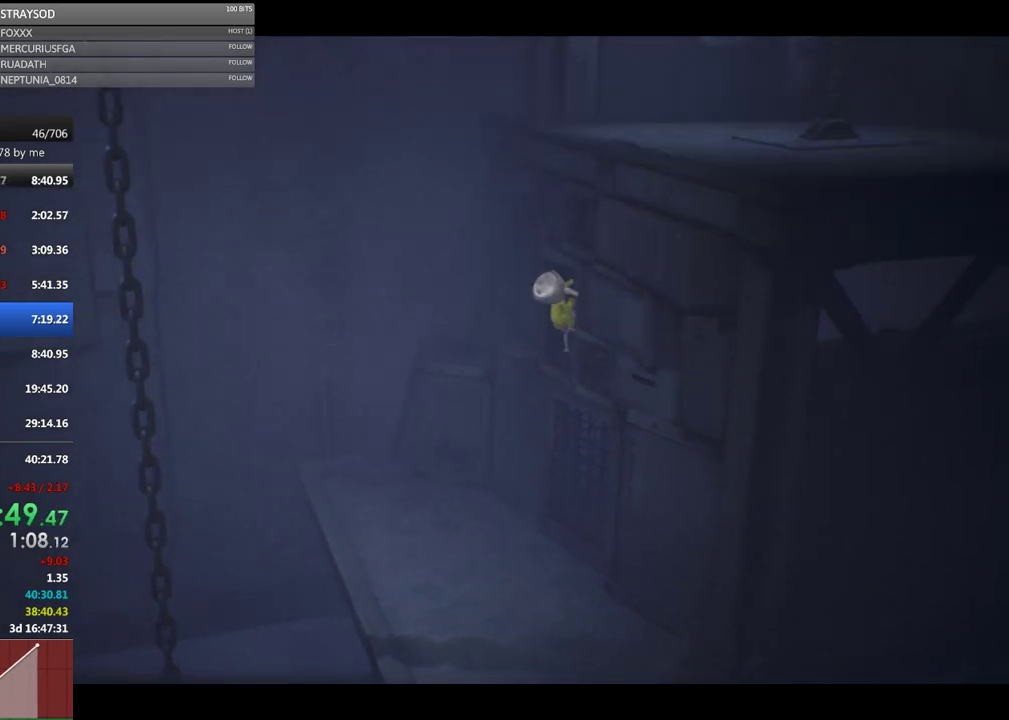
{"buttons": ["X", "R2"], "left_stick": "up", "events": []}
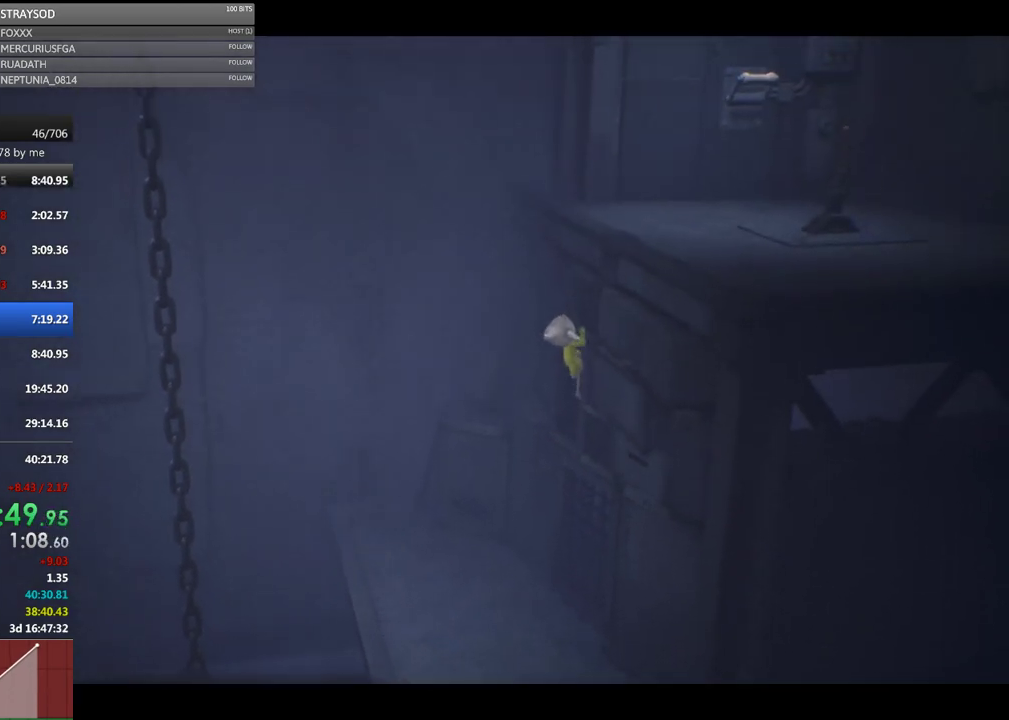
{"buttons": ["X", "R2"], "left_stick": "up", "events": []}
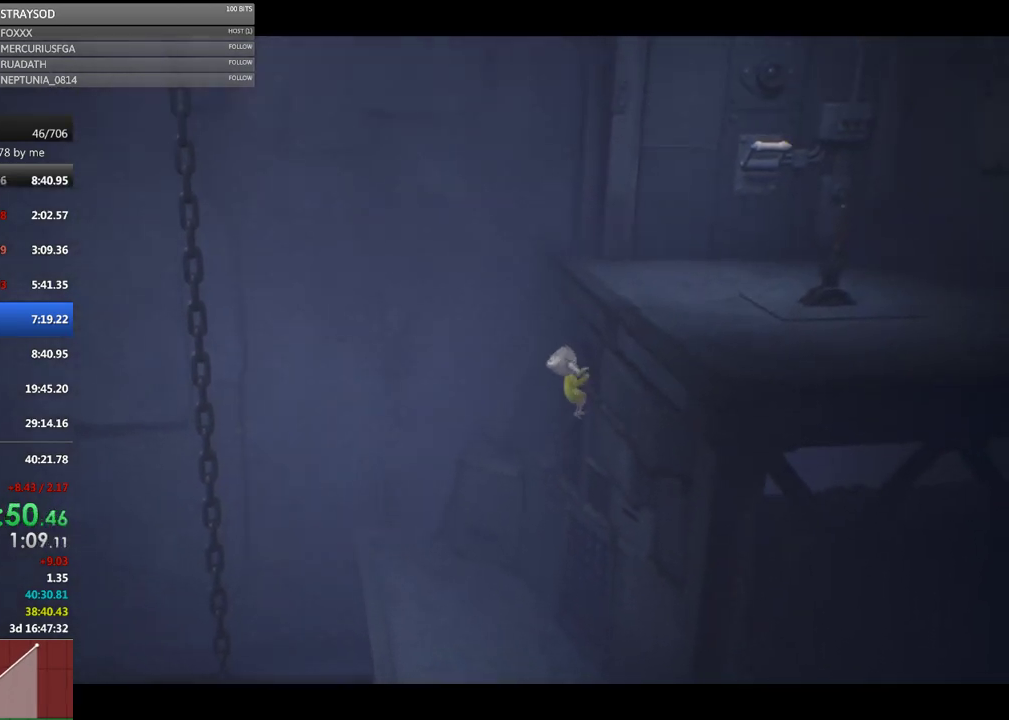
{"buttons": ["X", "R2"], "left_stick": "up", "events": []}
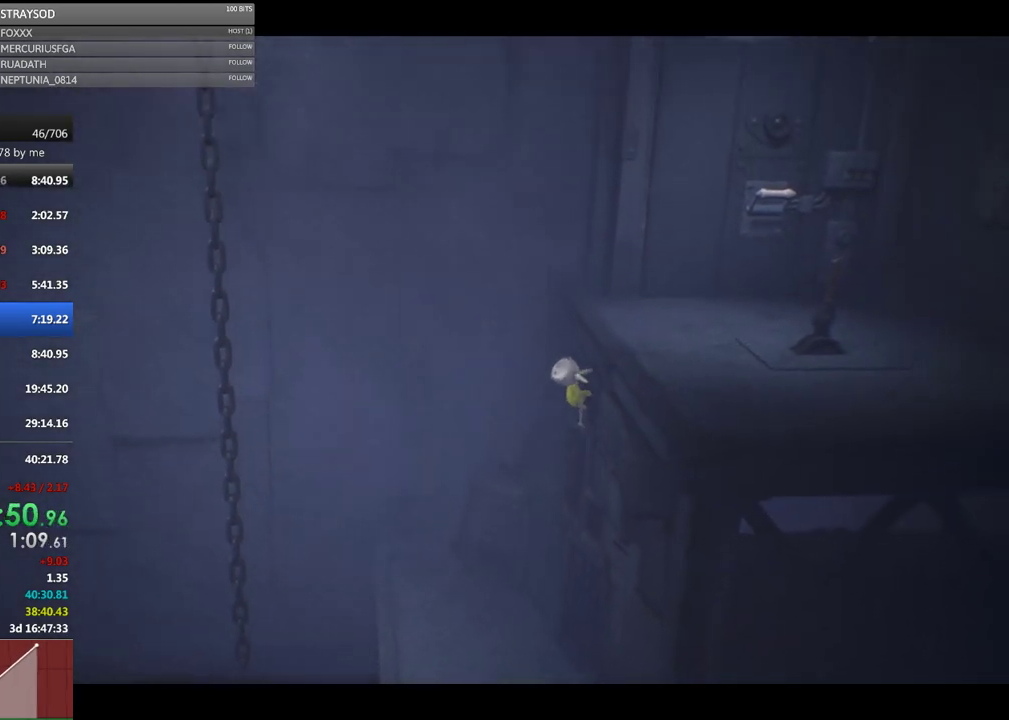
{"buttons": ["X", "R2"], "left_stick": "up", "events": []}